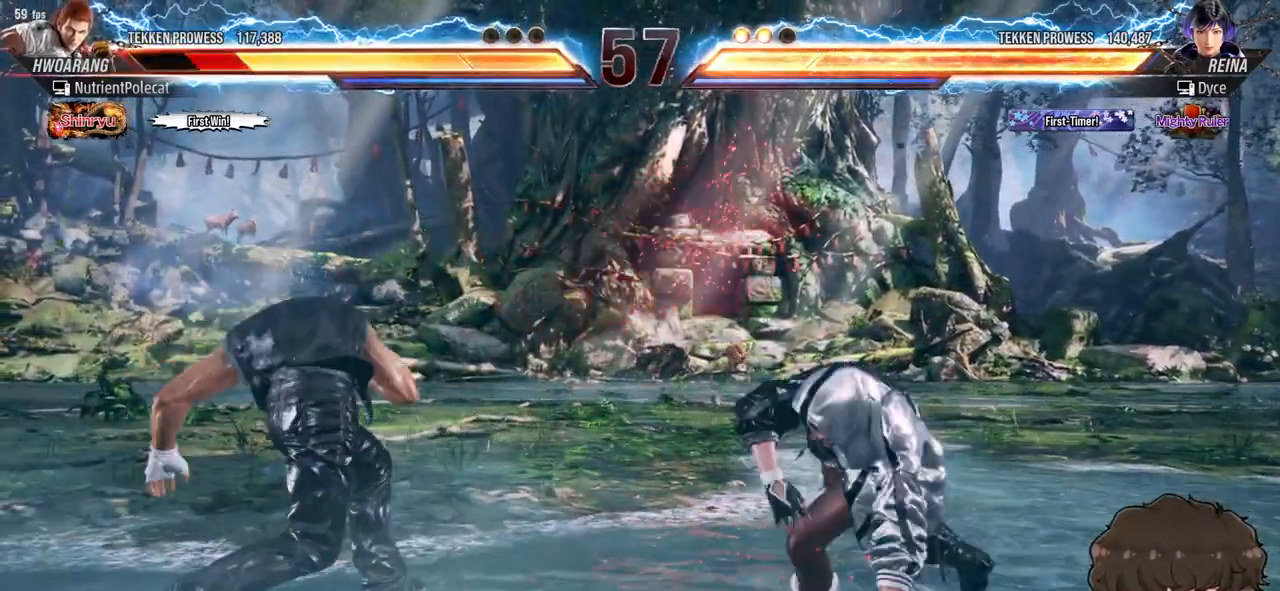
Gameplay with a controller (arcade stick); each line is a JSON object with the inputs held at the frame after it. "events" lists button and stick changes between this image and that frame as [ms after this image, input, new state], when the widget could be followed in between. Not read: L3 R3.
{"buttons": [], "events": [[150, "CROSS", "down"], [150, "TRIANGLE", "down"], [217, "CROSS", "up"], [217, "TRIANGLE", "up"], [267, "CROSS", "down"], [300, "TRIANGLE", "down"], [333, "CROSS", "up"], [333, "TRIANGLE", "up"]]}
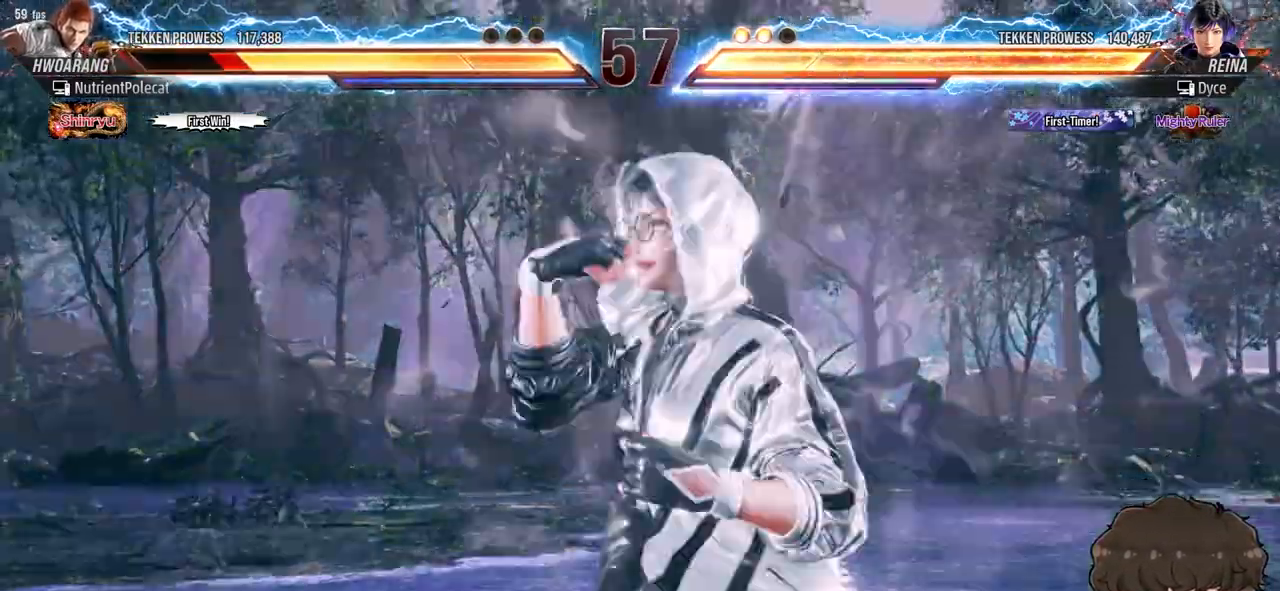
{"buttons": [], "events": []}
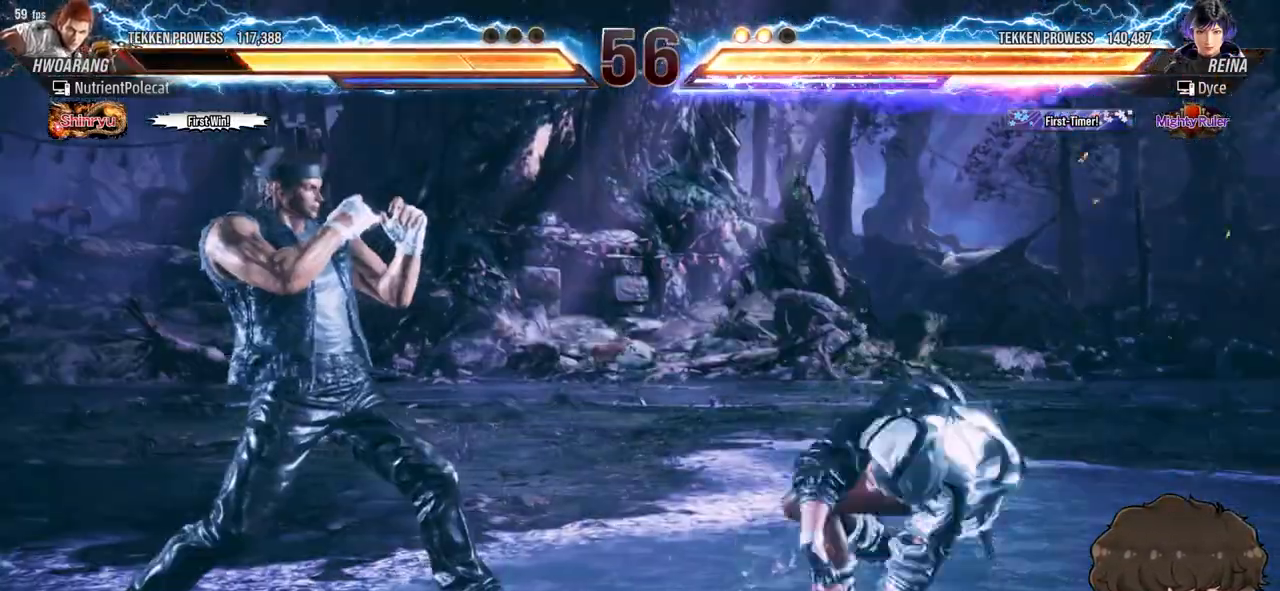
{"buttons": [], "events": []}
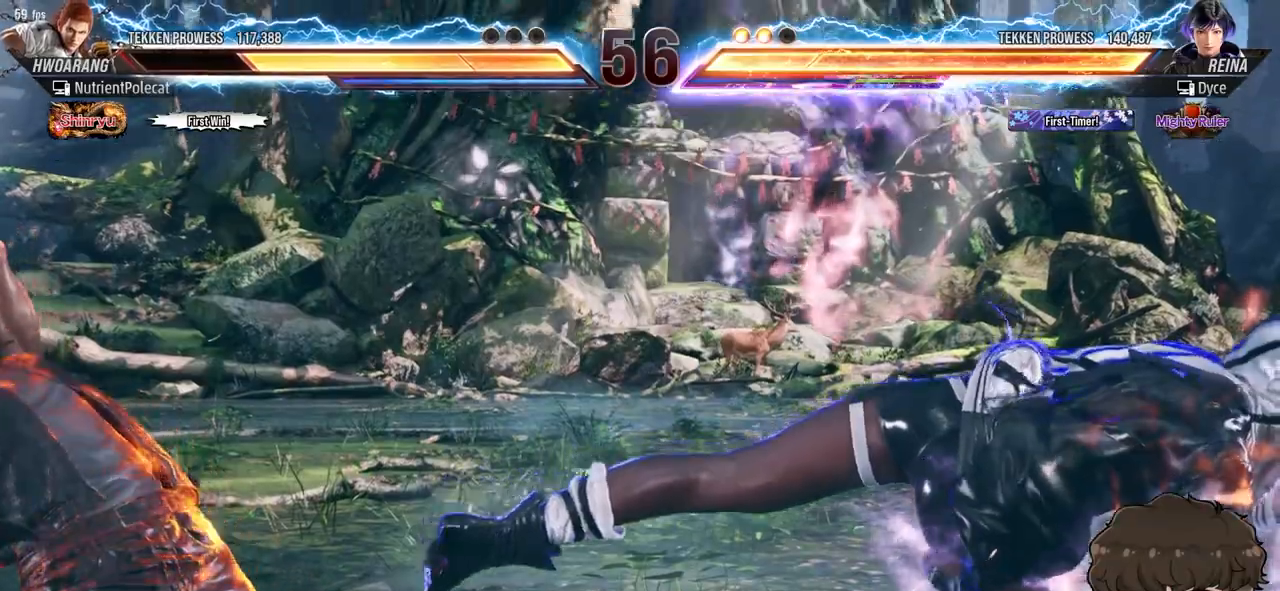
{"buttons": [], "events": []}
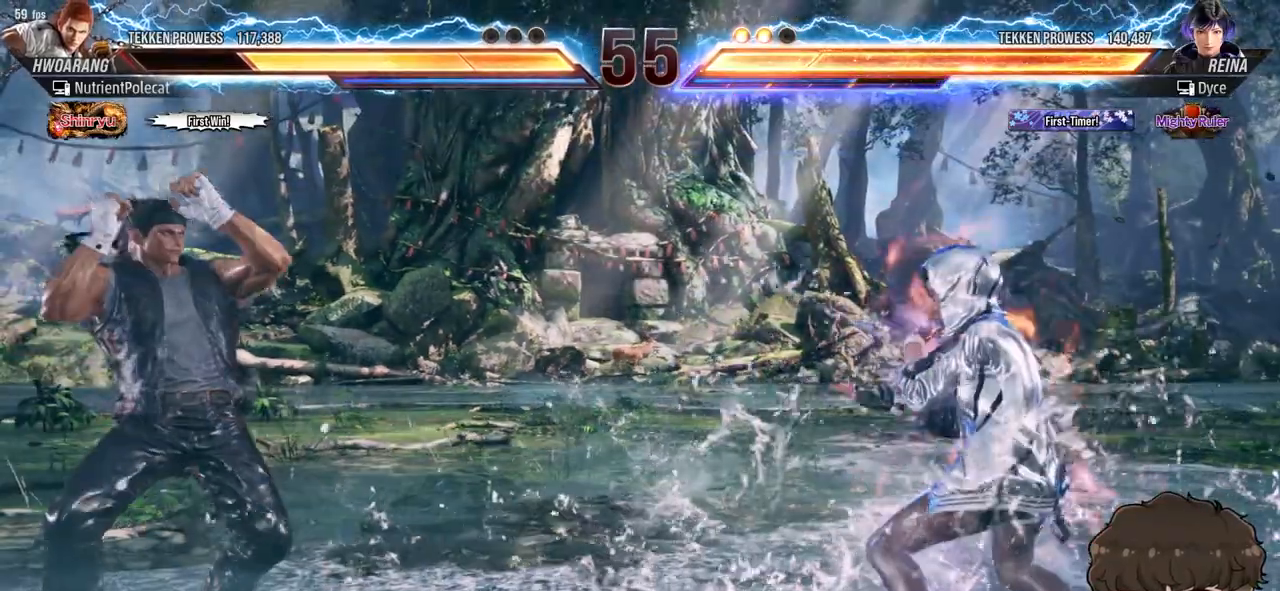
{"buttons": [], "events": [[67, "DPAD_RIGHT", "down"], [100, "DPAD_RIGHT", "up"], [167, "DPAD_RIGHT", "down"], [267, "DPAD_RIGHT", "up"]]}
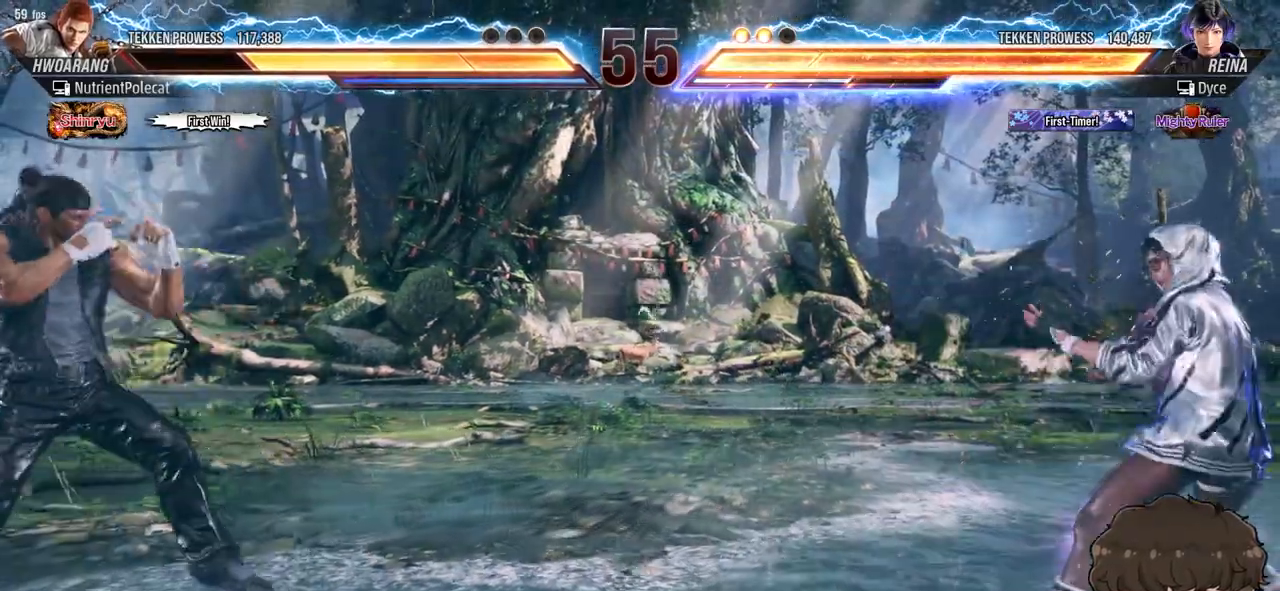
{"buttons": [], "events": [[100, "DPAD_LEFT", "down"], [150, "DPAD_LEFT", "up"], [217, "DPAD_LEFT", "down"], [267, "DPAD_LEFT", "up"], [350, "DPAD_UP", "down"], [433, "DPAD_UP", "up"]]}
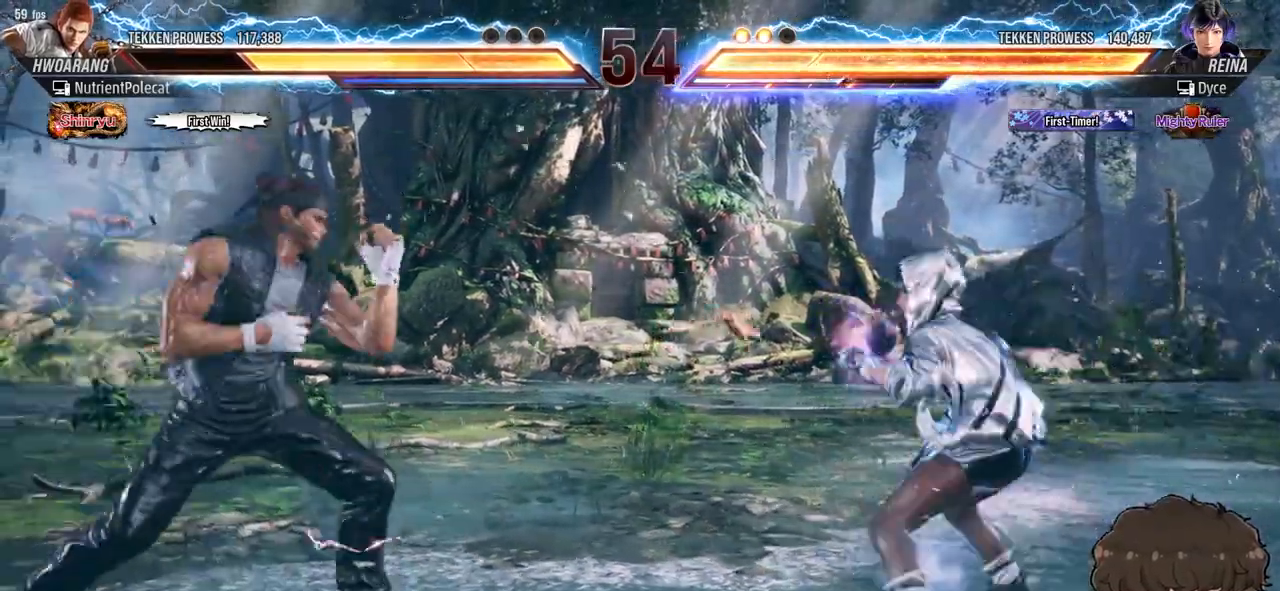
{"buttons": ["DPAD_LEFT"], "events": [[83, "DPAD_RIGHT", "down"], [150, "DPAD_RIGHT", "up"], [200, "DPAD_RIGHT", "down"], [283, "DPAD_RIGHT", "up"], [400, "DPAD_UP", "down"], [467, "DPAD_UP", "up"], [500, "DPAD_LEFT", "down"]]}
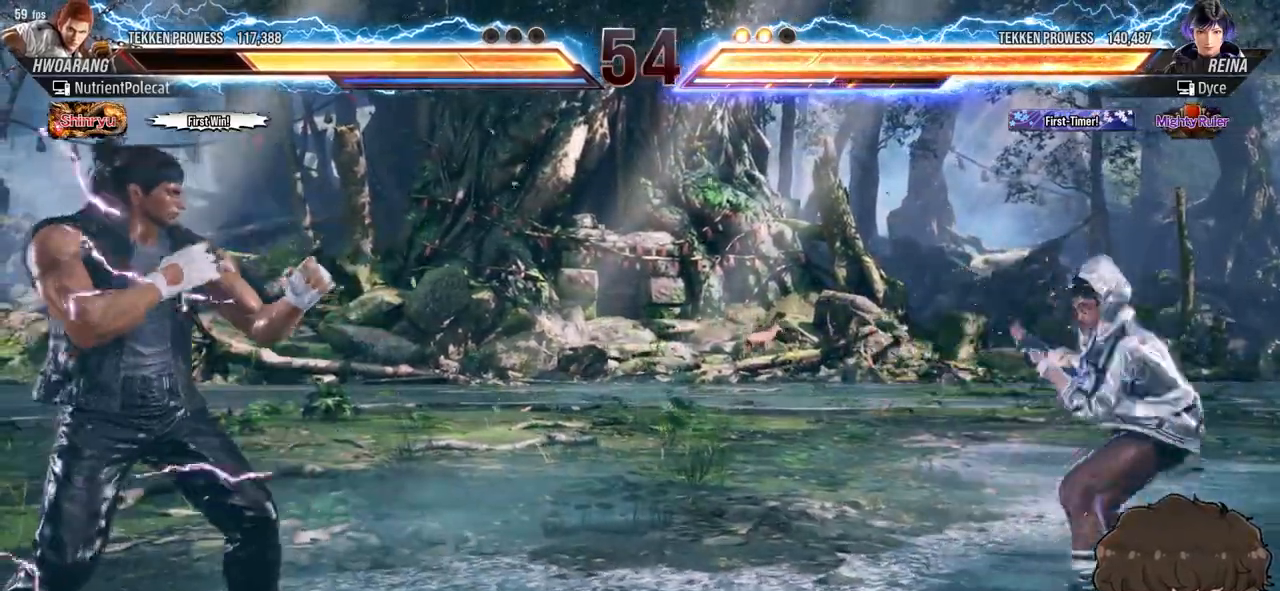
{"buttons": ["TRIANGLE"], "events": [[67, "DPAD_LEFT", "up"], [117, "DPAD_LEFT", "down"], [200, "DPAD_LEFT", "up"], [333, "DPAD_LEFT", "down"], [350, "DPAD_DOWN", "down"], [367, "CROSS", "down"], [433, "DPAD_DOWN", "up"], [433, "DPAD_LEFT", "up"], [467, "CROSS", "up"], [467, "TRIANGLE", "down"]]}
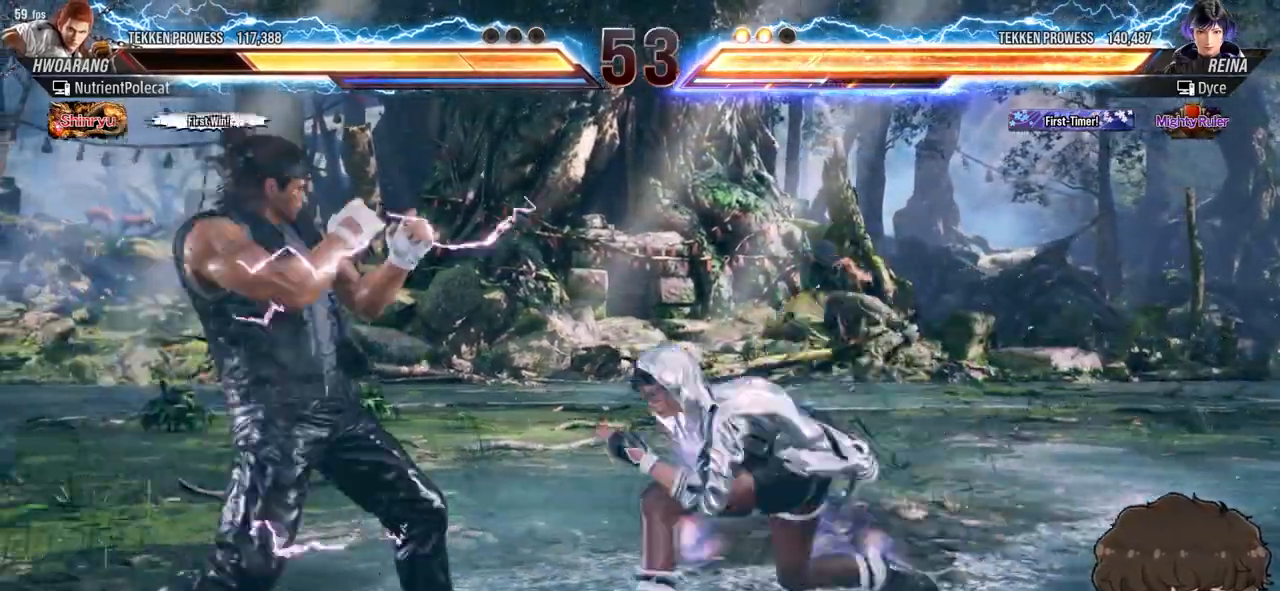
{"buttons": [], "events": [[67, "TRIANGLE", "up"]]}
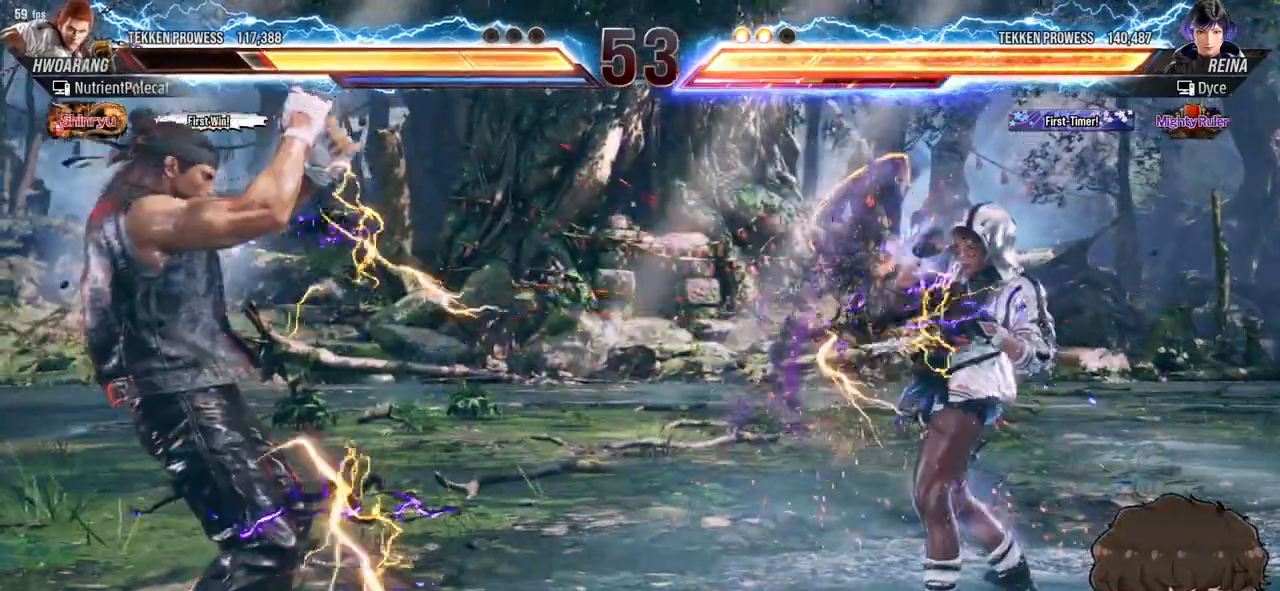
{"buttons": [], "events": [[33, "DPAD_DOWN", "down"], [33, "DPAD_LEFT", "down"], [67, "CROSS", "down"], [133, "CROSS", "up"], [133, "DPAD_DOWN", "up"], [133, "DPAD_LEFT", "up"], [167, "TRIANGLE", "down"], [233, "TRIANGLE", "up"]]}
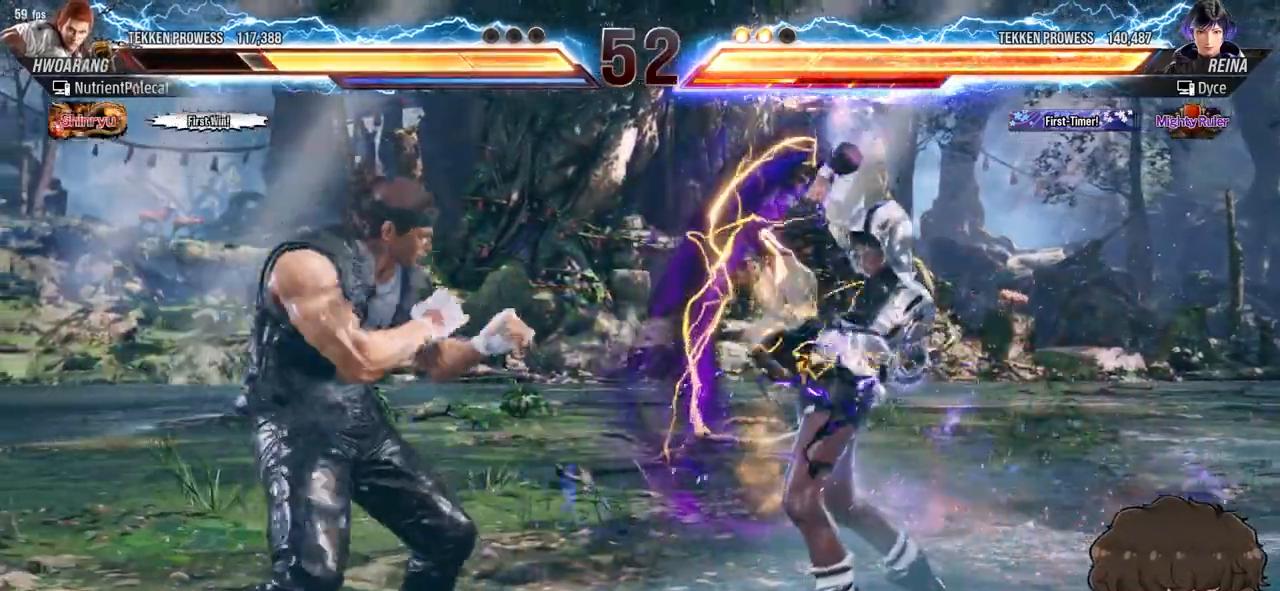
{"buttons": [], "events": [[133, "DPAD_RIGHT", "down"], [167, "DPAD_RIGHT", "up"], [250, "DPAD_RIGHT", "down"], [333, "DPAD_RIGHT", "up"], [367, "DPAD_RIGHT", "down"], [467, "DPAD_RIGHT", "up"]]}
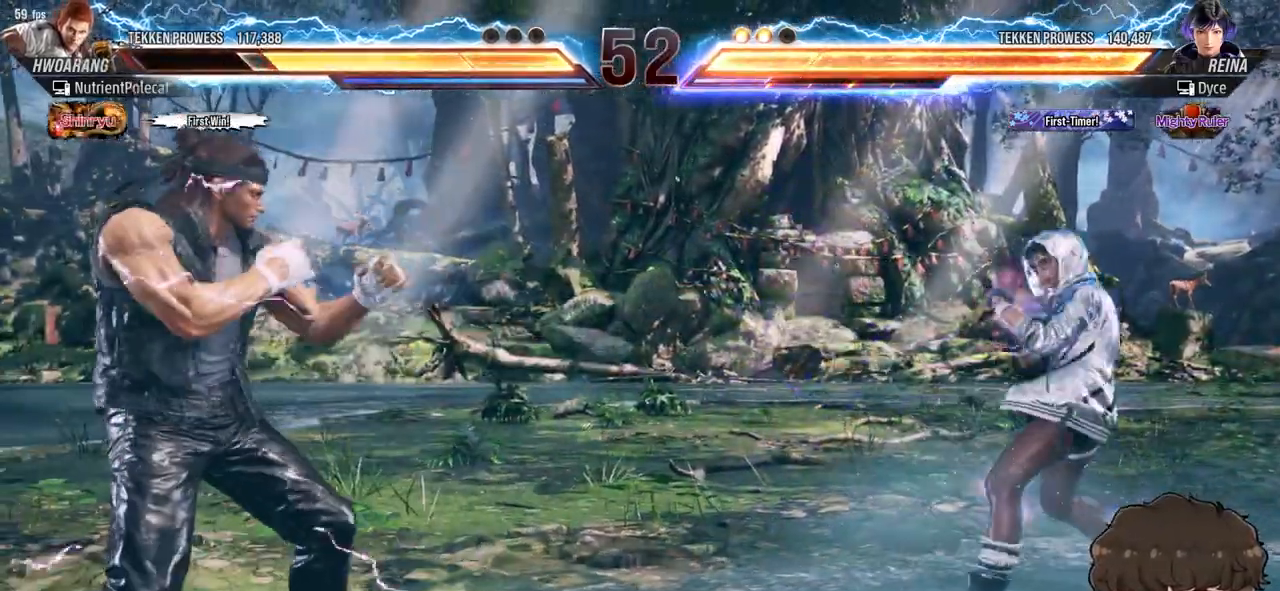
{"buttons": ["DPAD_UP"], "events": [[83, "DPAD_RIGHT", "down"], [150, "DPAD_RIGHT", "up"], [217, "DPAD_RIGHT", "down"], [300, "DPAD_RIGHT", "up"], [467, "DPAD_UP", "down"]]}
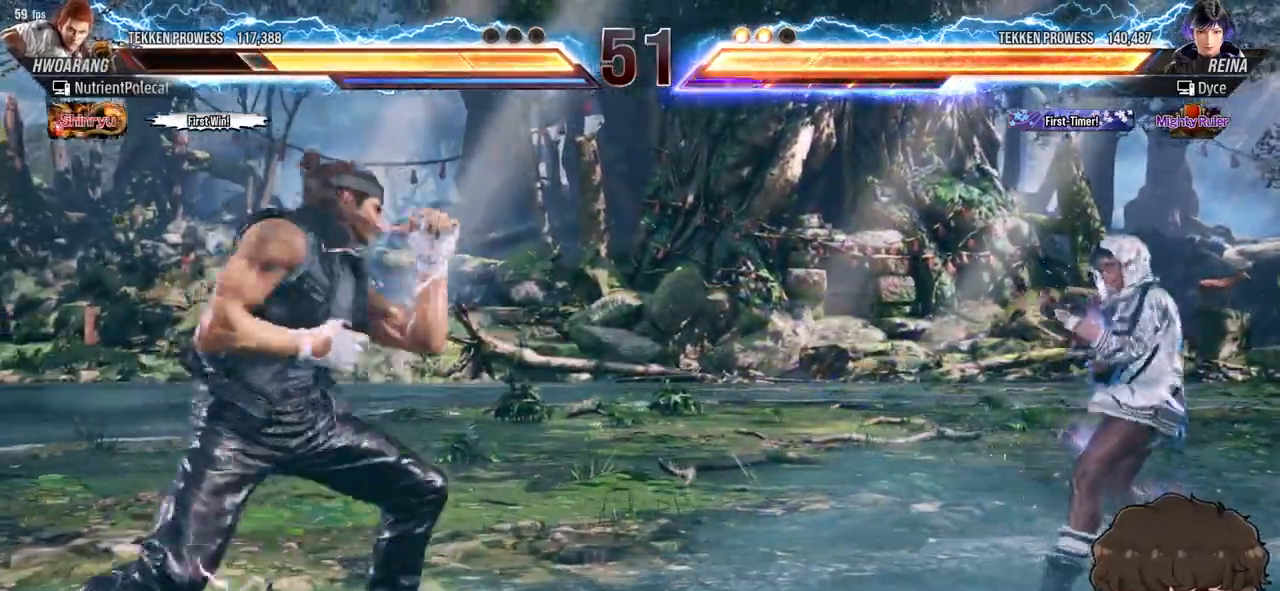
{"buttons": ["DPAD_LEFT"], "events": [[50, "DPAD_UP", "up"], [200, "DPAD_LEFT", "down"], [267, "DPAD_LEFT", "up"], [333, "DPAD_LEFT", "down"]]}
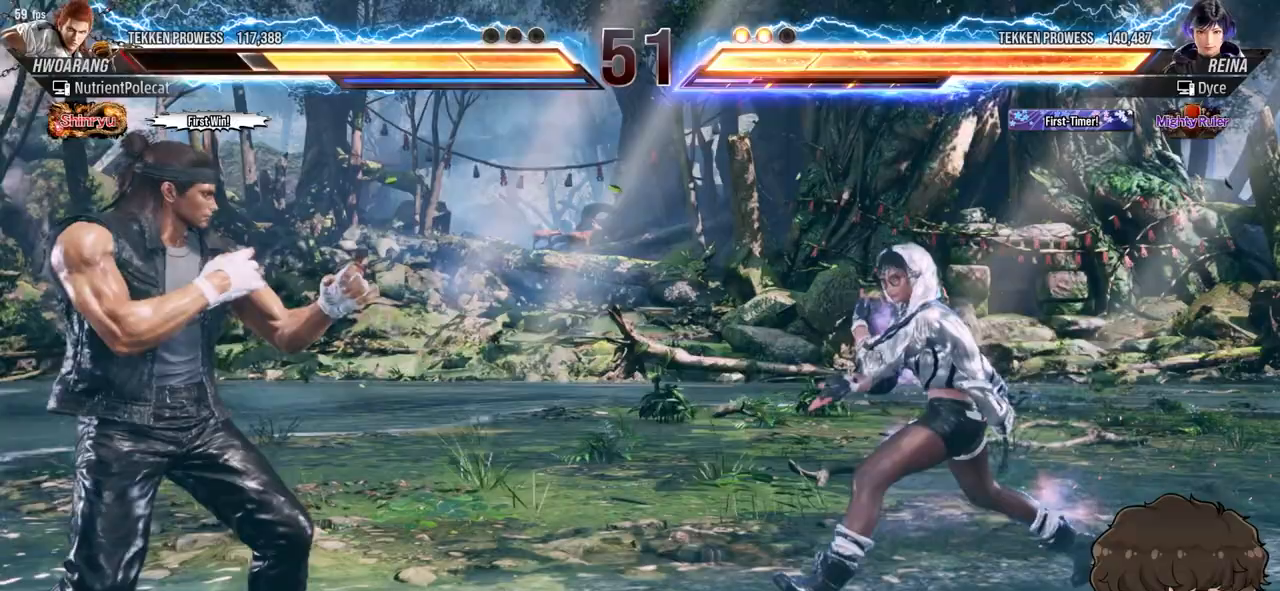
{"buttons": ["CROSS", "DPAD_LEFT"], "events": [[33, "TRIANGLE", "down"], [100, "TRIANGLE", "up"], [150, "CROSS", "down"], [217, "CROSS", "up"], [267, "CROSS", "down"], [317, "CROSS", "up"], [367, "CROSS", "down"], [417, "CROSS", "up"], [483, "CROSS", "down"]]}
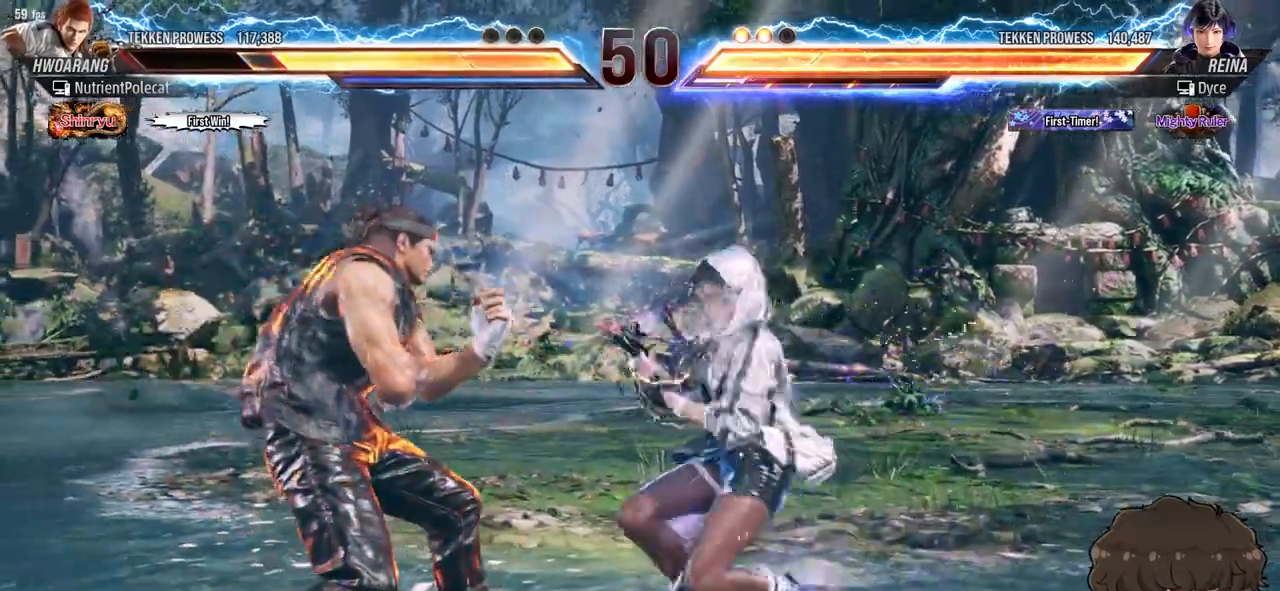
{"buttons": [], "events": [[33, "CROSS", "up"], [100, "CROSS", "down"], [150, "CROSS", "up"], [167, "DPAD_LEFT", "up"]]}
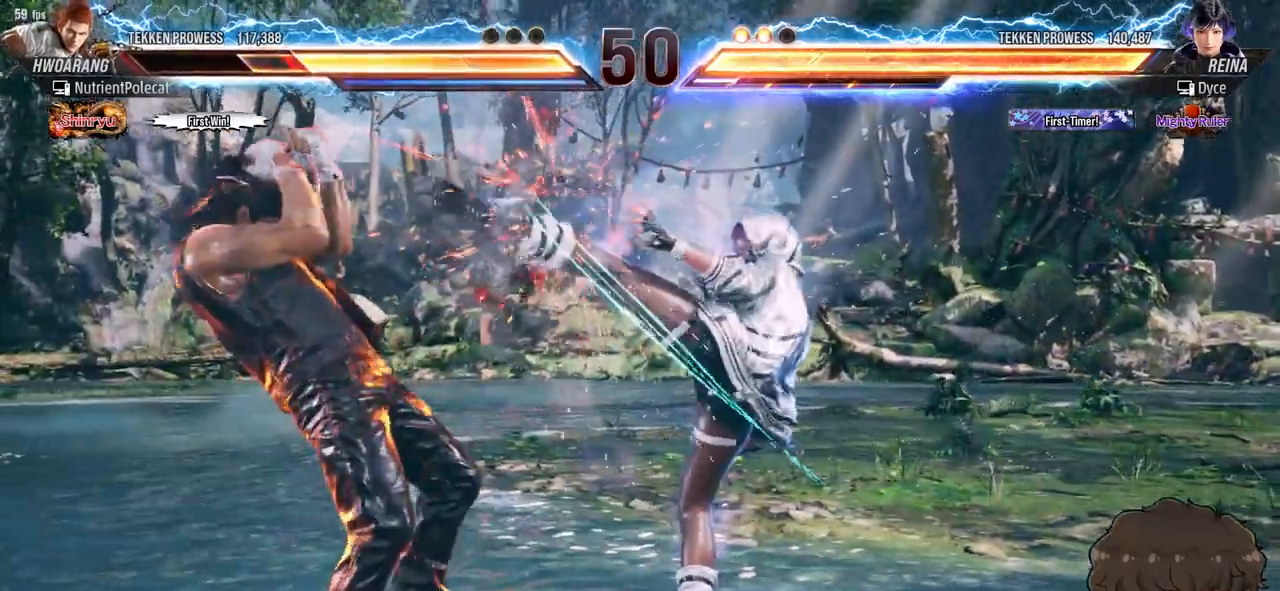
{"buttons": ["SQUARE"], "events": [[217, "SQUARE", "down"], [267, "SQUARE", "up"], [333, "SQUARE", "down"], [383, "SQUARE", "up"], [433, "SQUARE", "down"]]}
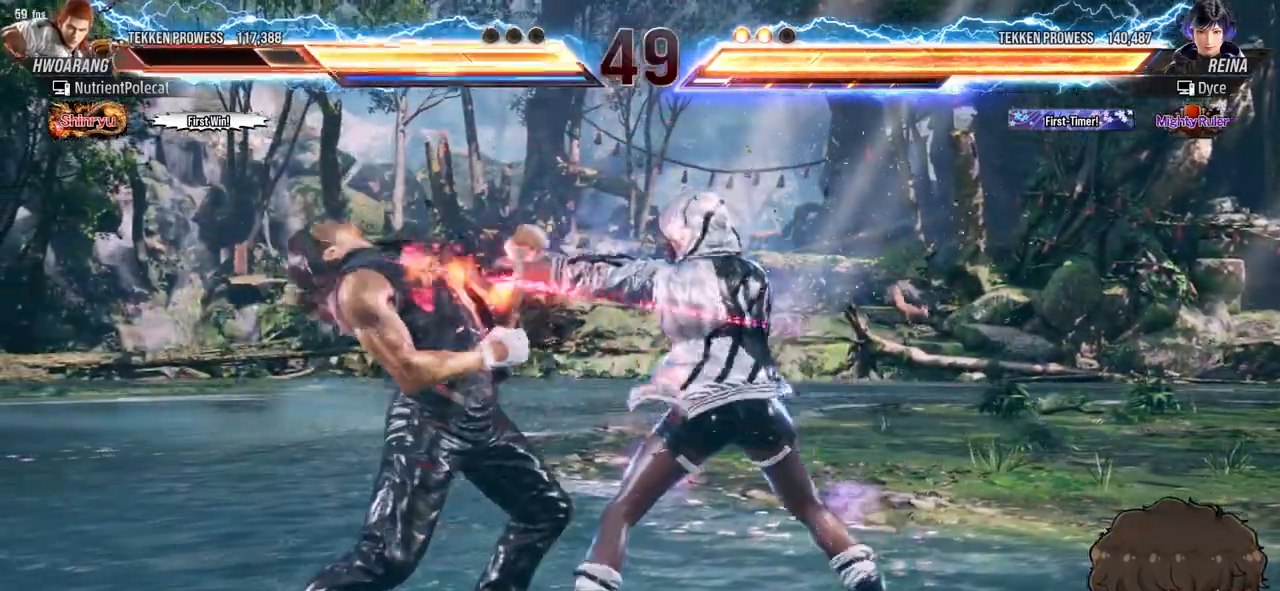
{"buttons": [], "events": [[17, "SQUARE", "up"], [267, "TRIANGLE", "down"], [350, "TRIANGLE", "up"]]}
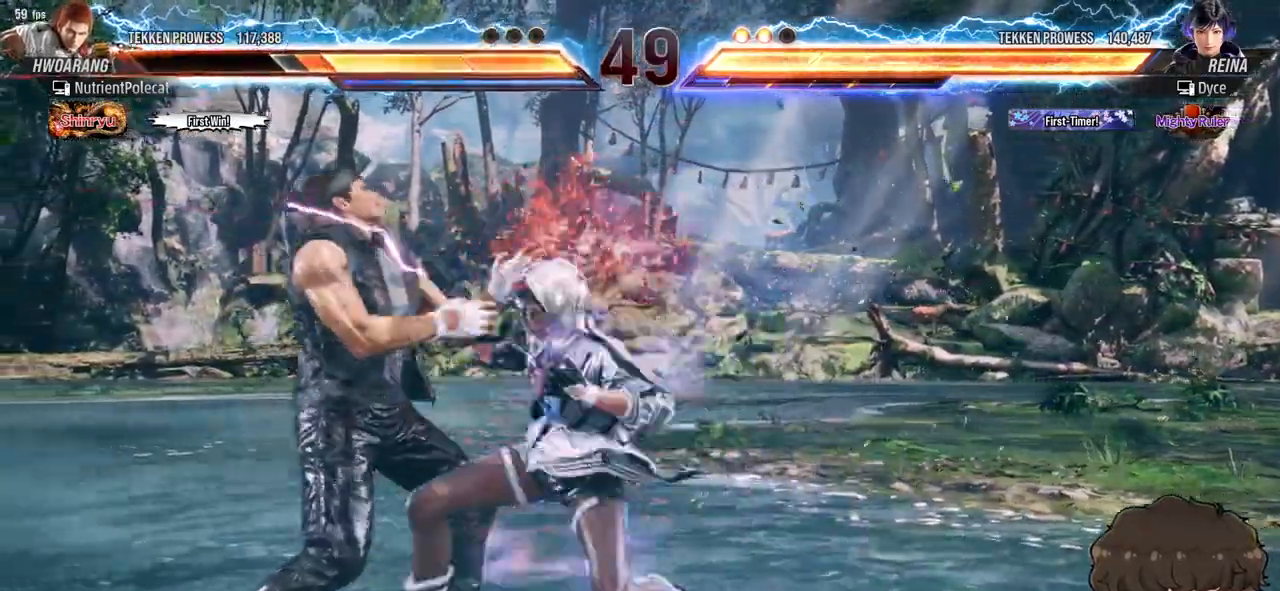
{"buttons": ["CROSS", "CIRCLE"], "events": [[233, "CIRCLE", "down"], [233, "CROSS", "down"], [300, "CIRCLE", "up"], [300, "CROSS", "up"], [383, "CIRCLE", "down"], [383, "CROSS", "down"], [417, "CIRCLE", "up"], [417, "CROSS", "up"], [483, "CIRCLE", "down"], [483, "CROSS", "down"]]}
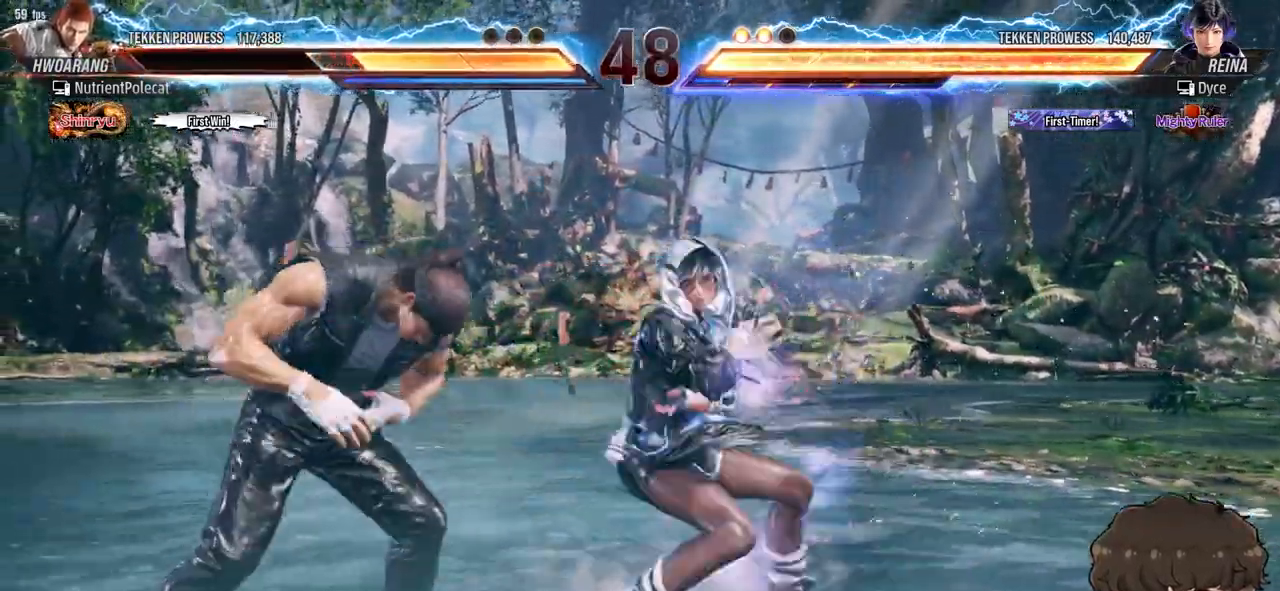
{"buttons": [], "events": [[50, "CIRCLE", "up"], [50, "CROSS", "up"], [100, "CIRCLE", "down"], [100, "CROSS", "down"], [167, "CIRCLE", "up"], [167, "CROSS", "up"]]}
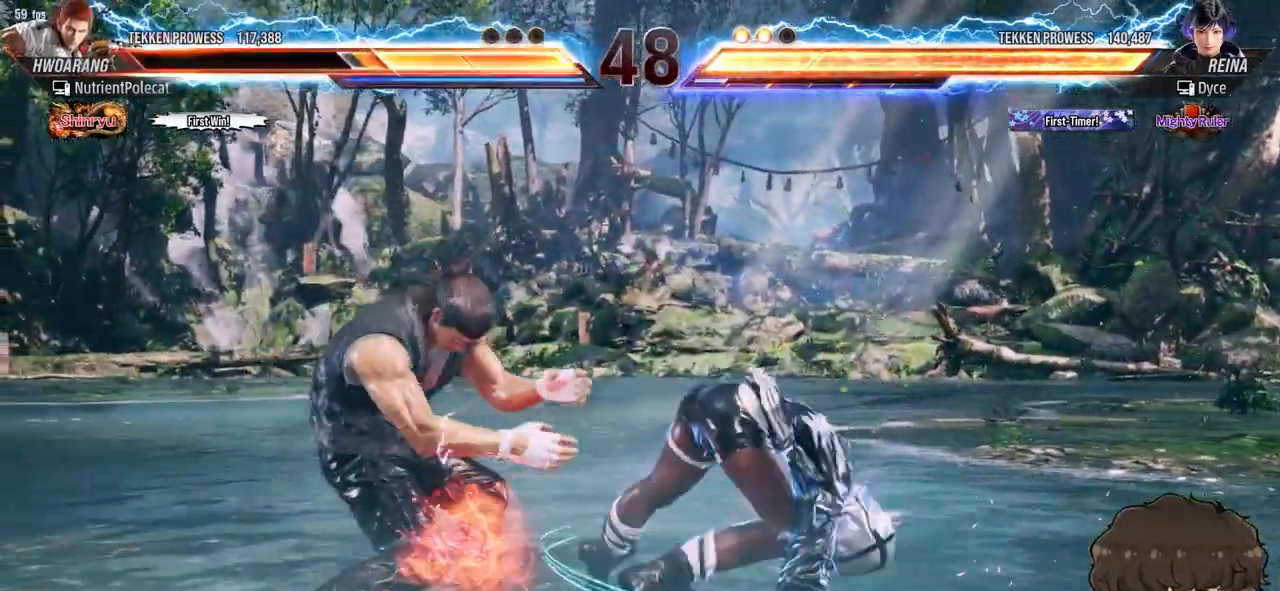
{"buttons": [], "events": []}
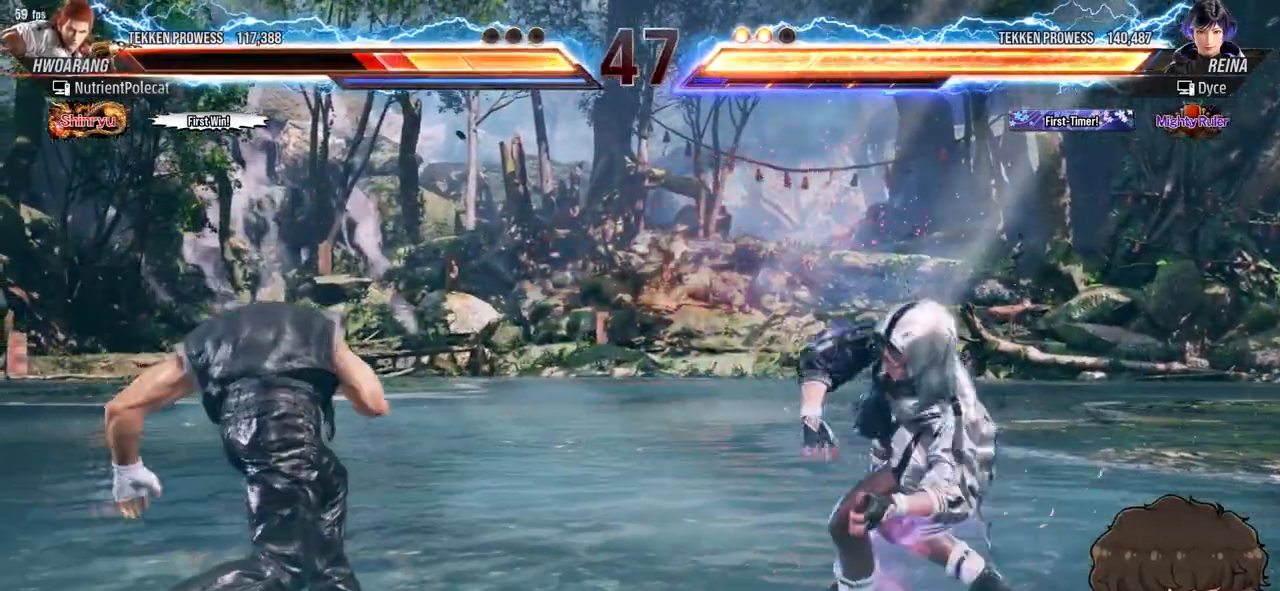
{"buttons": [], "events": [[67, "DPAD_DOWN", "down"], [100, "SQUARE", "down"], [100, "TRIANGLE", "down"], [167, "SQUARE", "up"], [167, "TRIANGLE", "up"], [200, "DPAD_DOWN", "up"]]}
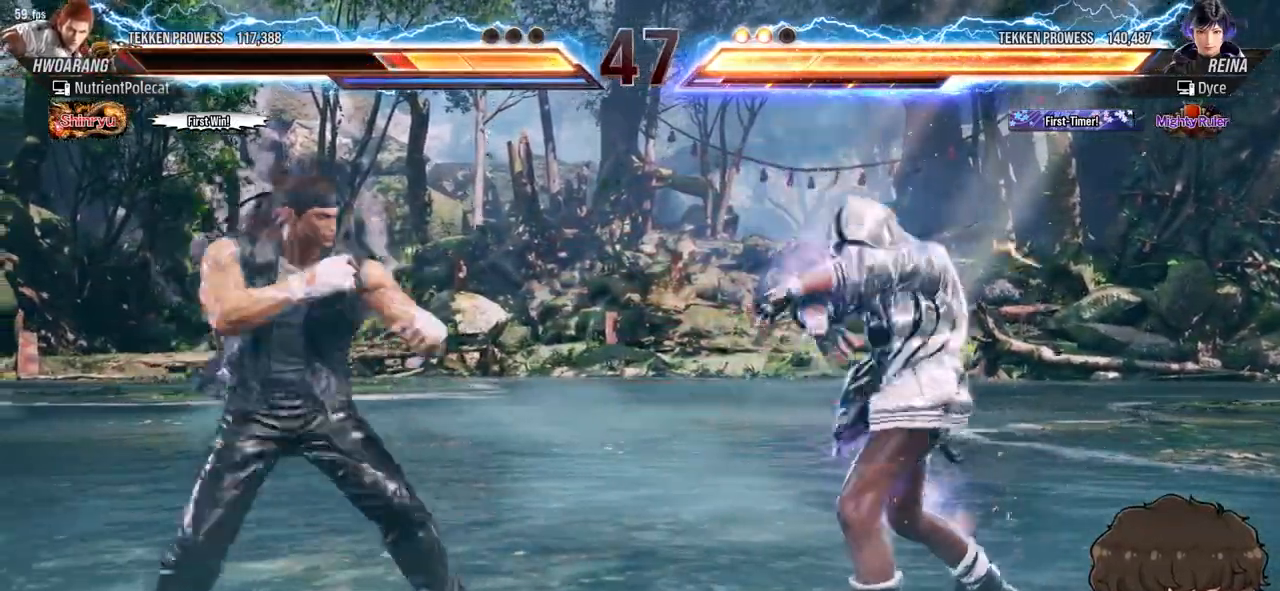
{"buttons": ["DPAD_RIGHT"], "events": [[33, "CROSS", "down"], [33, "TRIANGLE", "down"], [83, "CROSS", "up"], [83, "TRIANGLE", "up"], [167, "CROSS", "down"], [167, "TRIANGLE", "down"], [200, "CROSS", "up"], [200, "TRIANGLE", "up"], [283, "CROSS", "down"], [283, "TRIANGLE", "down"], [317, "CROSS", "up"], [333, "TRIANGLE", "up"], [400, "CROSS", "down"], [400, "TRIANGLE", "down"], [433, "CROSS", "up"], [433, "TRIANGLE", "up"], [500, "DPAD_RIGHT", "down"]]}
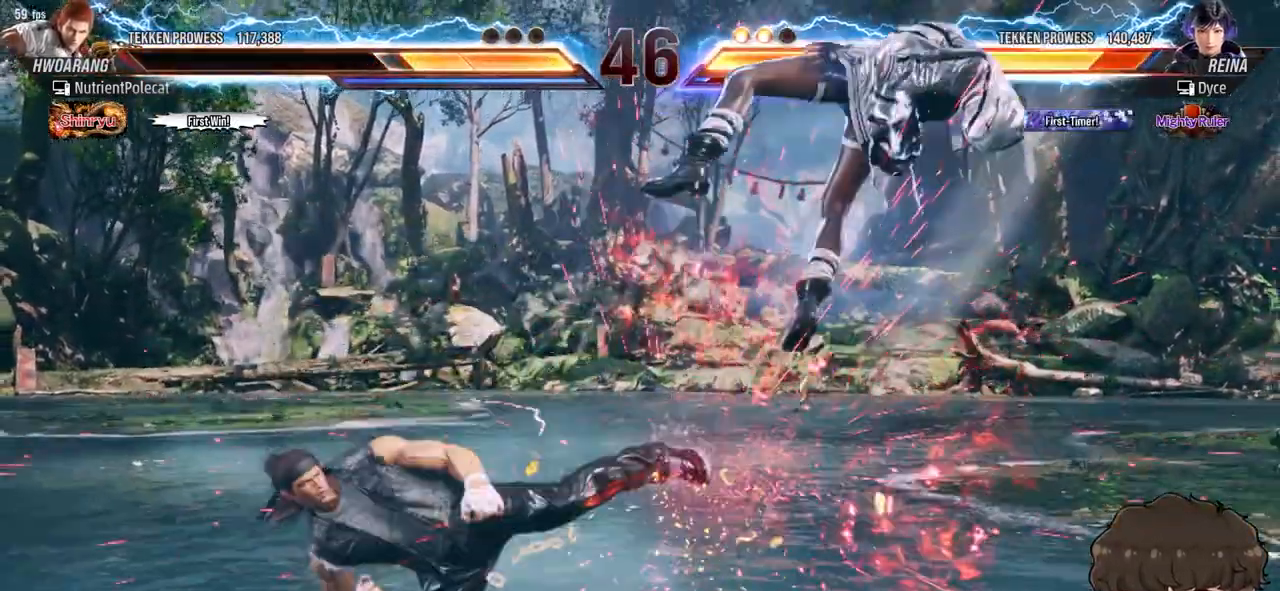
{"buttons": ["SQUARE", "TRIANGLE", "DPAD_RIGHT"], "events": [[300, "SQUARE", "down"], [300, "TRIANGLE", "down"], [400, "SQUARE", "up"], [417, "SQUARE", "down"]]}
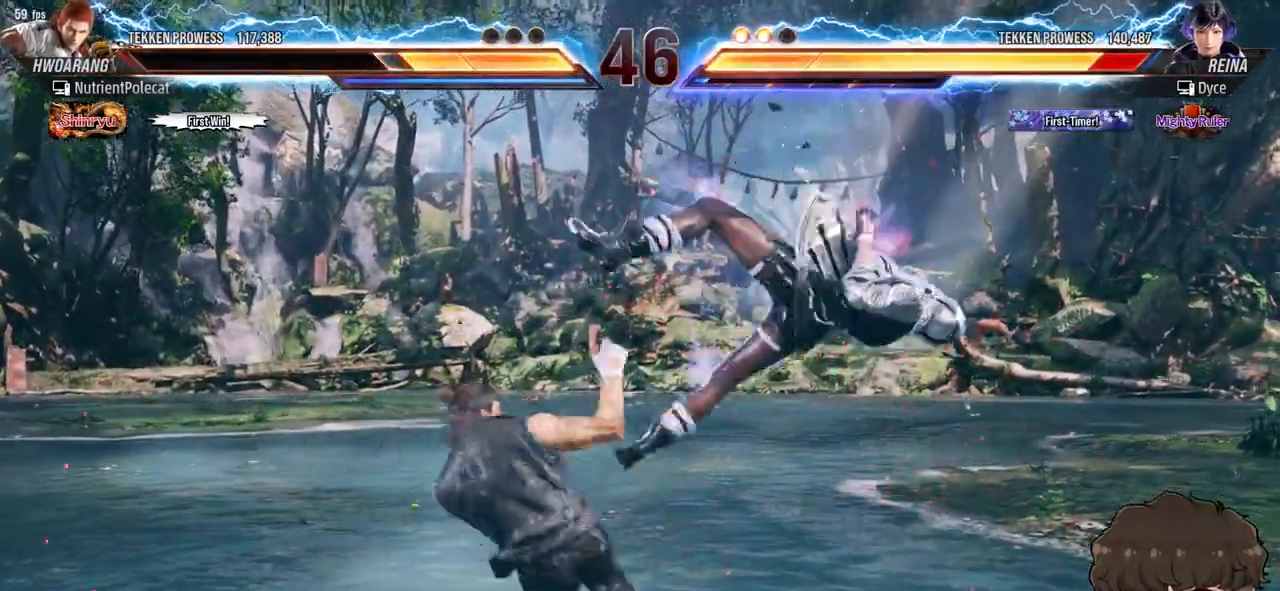
{"buttons": ["SQUARE", "TRIANGLE", "DPAD_RIGHT"], "events": [[117, "TRIANGLE", "up"], [150, "TRIANGLE", "down"], [217, "TRIANGLE", "up"], [233, "SQUARE", "up"], [250, "SQUARE", "down"], [250, "TRIANGLE", "down"], [333, "SQUARE", "up"], [333, "TRIANGLE", "up"], [383, "SQUARE", "down"], [383, "TRIANGLE", "down"], [433, "TRIANGLE", "up"], [467, "SQUARE", "up"], [483, "SQUARE", "down"], [500, "TRIANGLE", "down"]]}
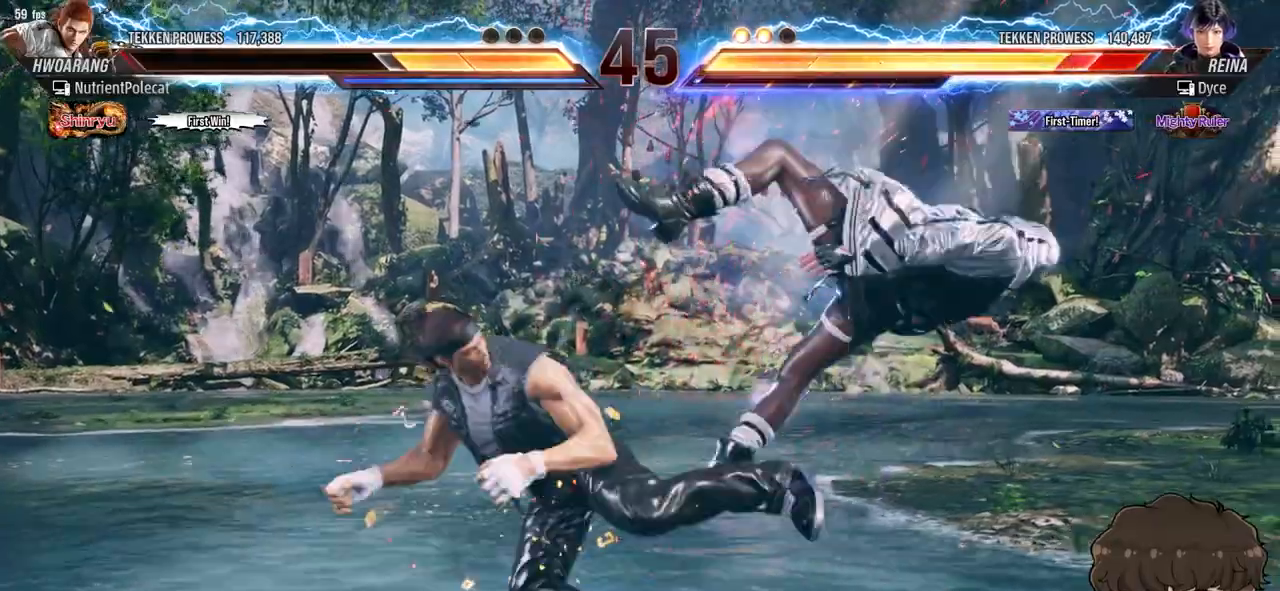
{"buttons": ["SQUARE", "TRIANGLE", "DPAD_RIGHT"], "events": [[50, "TRIANGLE", "up"], [100, "TRIANGLE", "down"], [183, "TRIANGLE", "up"], [217, "TRIANGLE", "down"], [283, "TRIANGLE", "up"], [300, "SQUARE", "up"], [333, "SQUARE", "down"], [333, "TRIANGLE", "down"], [400, "TRIANGLE", "up"], [417, "SQUARE", "up"], [450, "SQUARE", "down"], [450, "TRIANGLE", "down"]]}